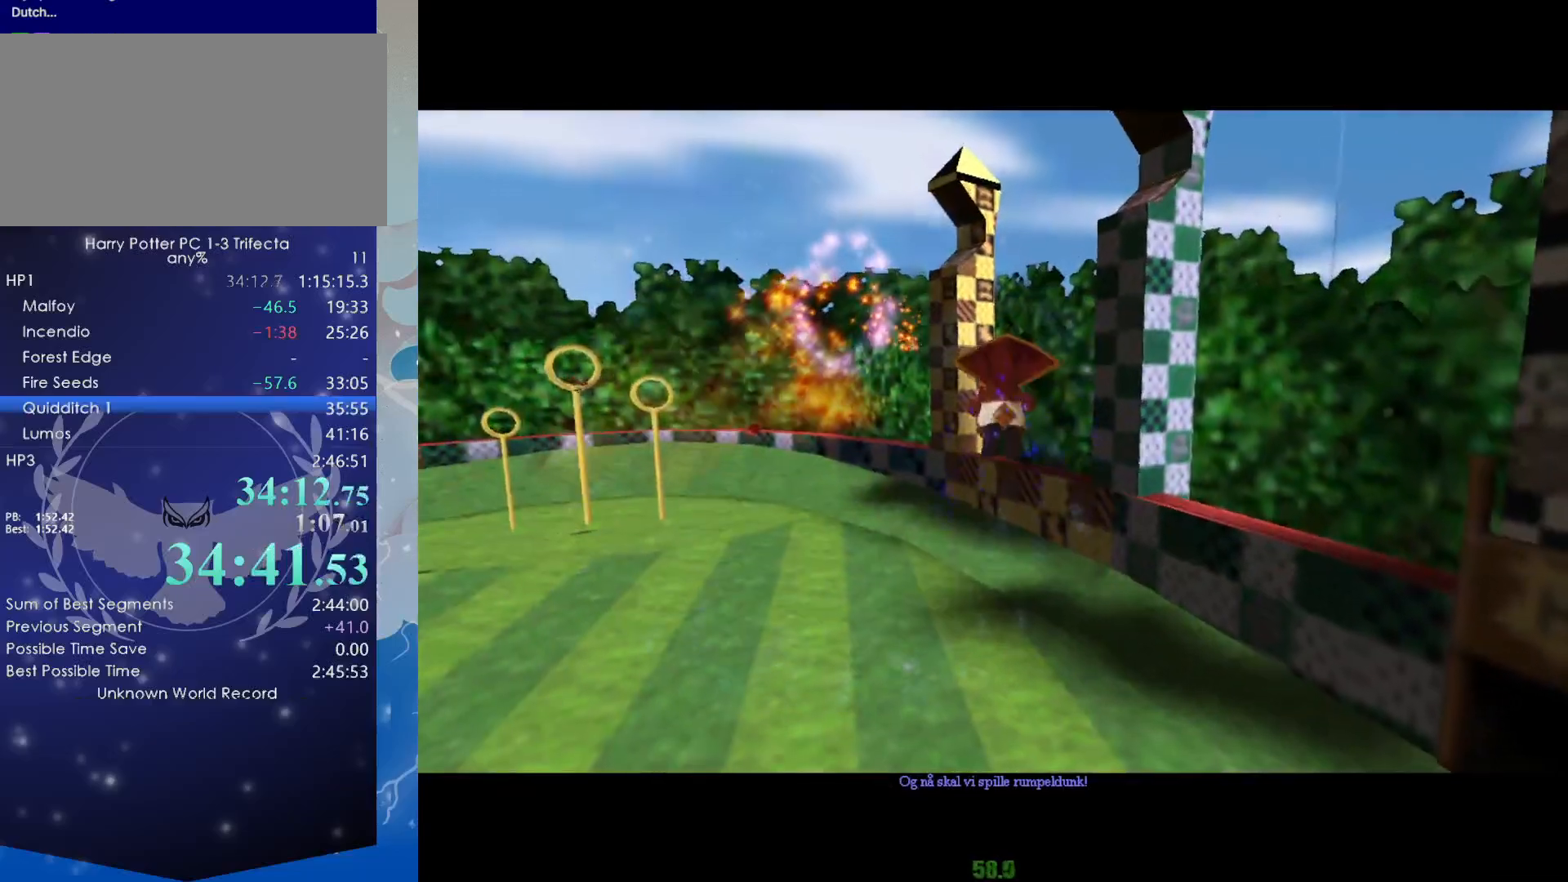
Gameplay with keyboard and mouse; each line is a JSON object with the keys and mouse buttons held at the frame after it. "events" lists presses ("down") and releases ("up") of "a", "alt", "ctrl", "d", "e", "escape", "f", "f1", "left", "q", "right", "s", "shift", "space", "super", "tab", "w", "x", "z", "mouse_left" and "mouse_right" between this image and that frame as [ms after this image, input, new state], when the widget could be followed in between. "mouse_left", "mouse_right" = the "left", "right" buttons of the "mouse" list. No other keys are recorded. Mouse movement is not recorded.
{"keys": ["ctrl"], "mouse": [], "events": []}
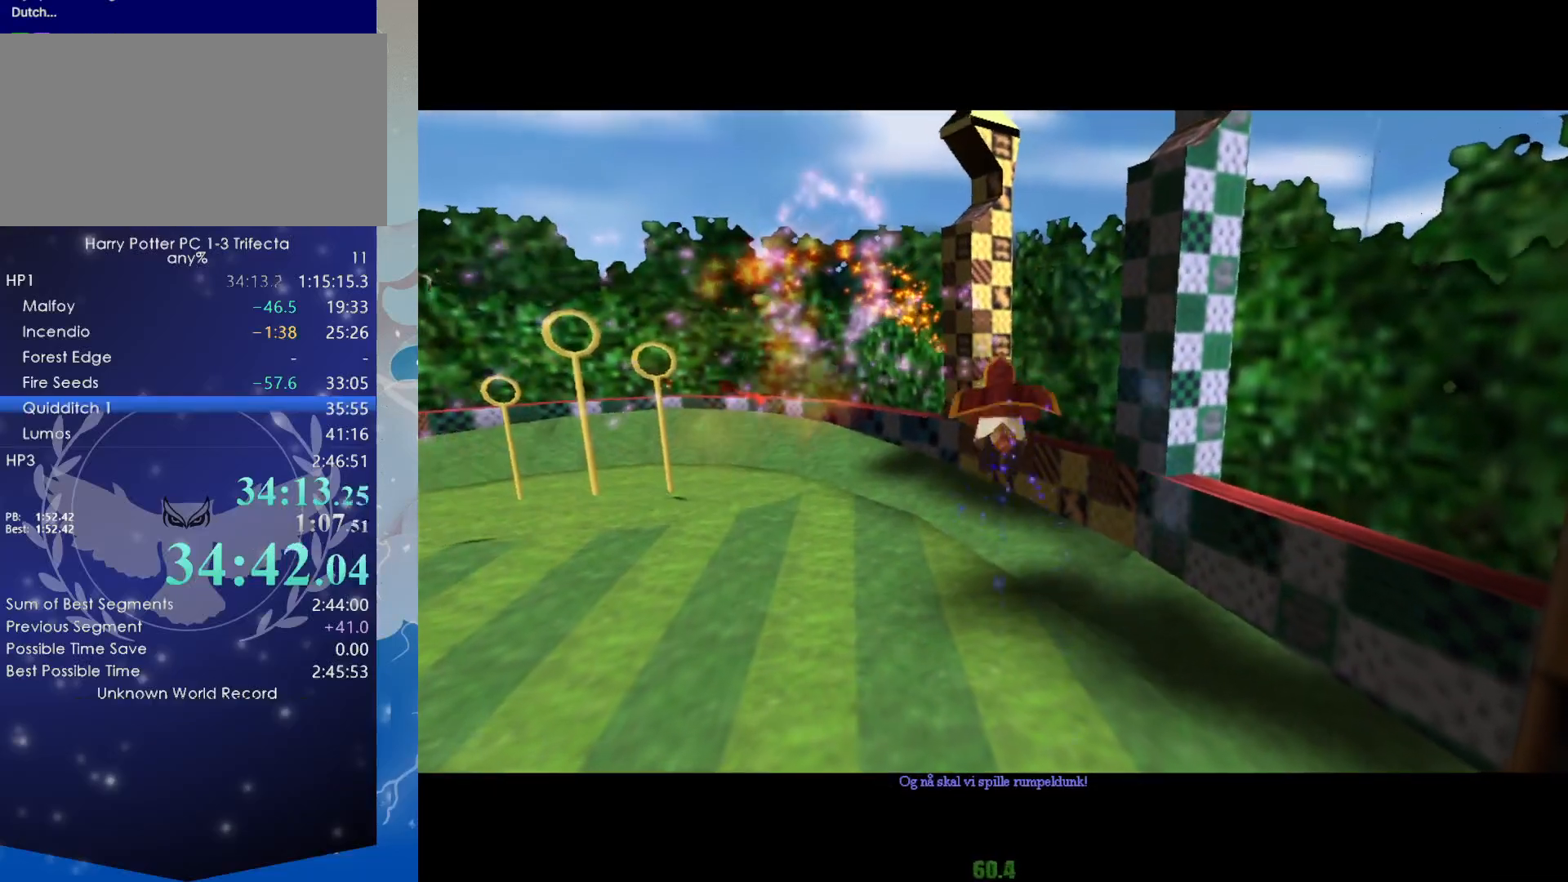
{"keys": ["a", "ctrl"], "mouse": [], "events": [[500, "a", "down"]]}
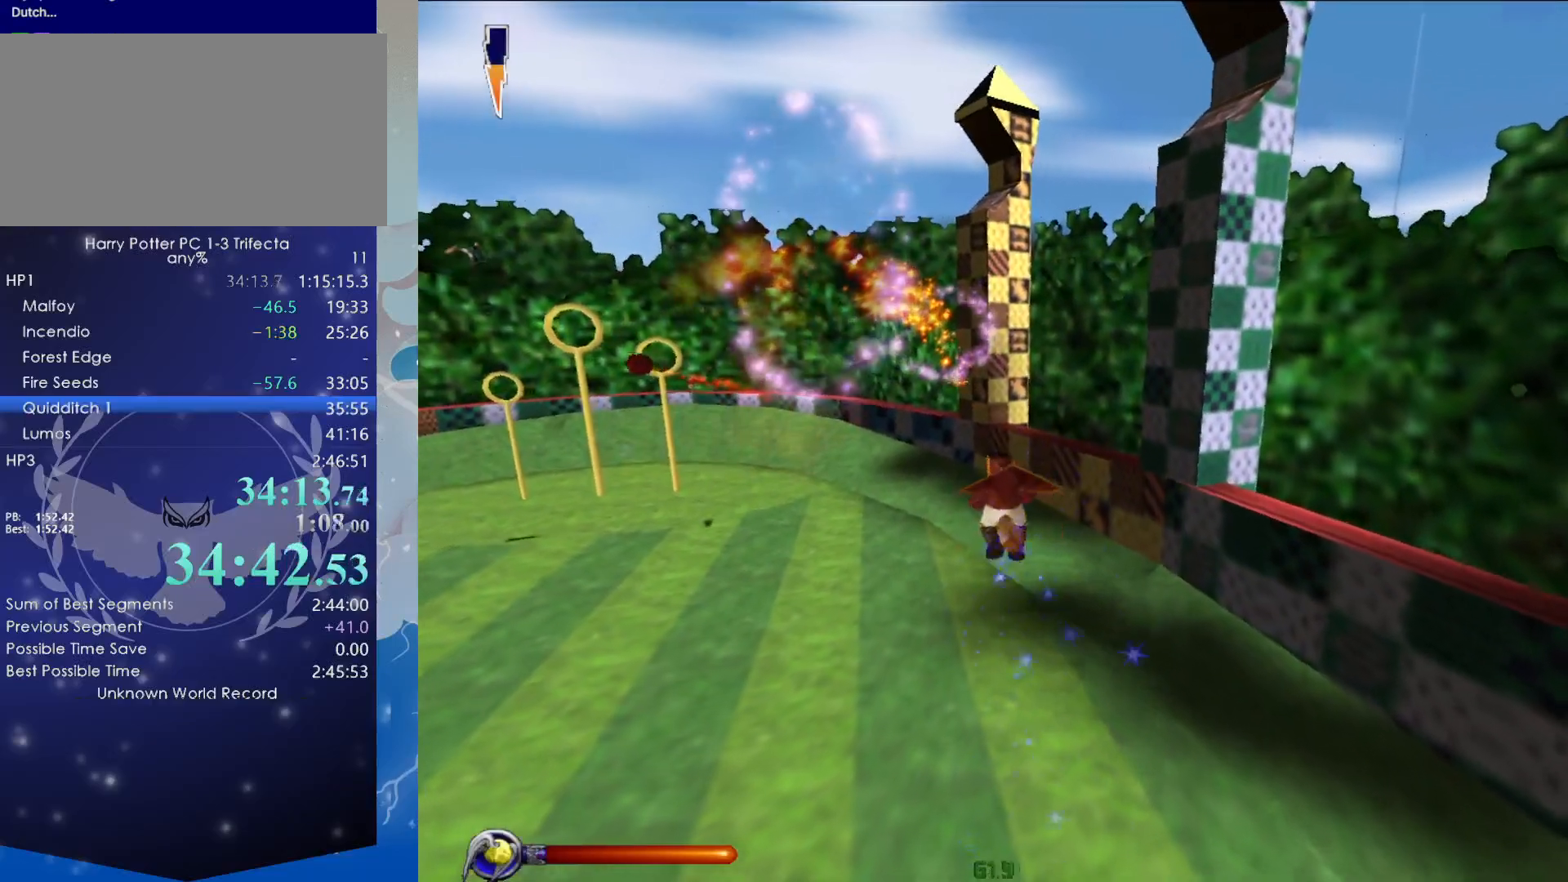
{"keys": ["a", "ctrl"], "mouse": [], "events": [[84, "a", "up"], [467, "a", "down"]]}
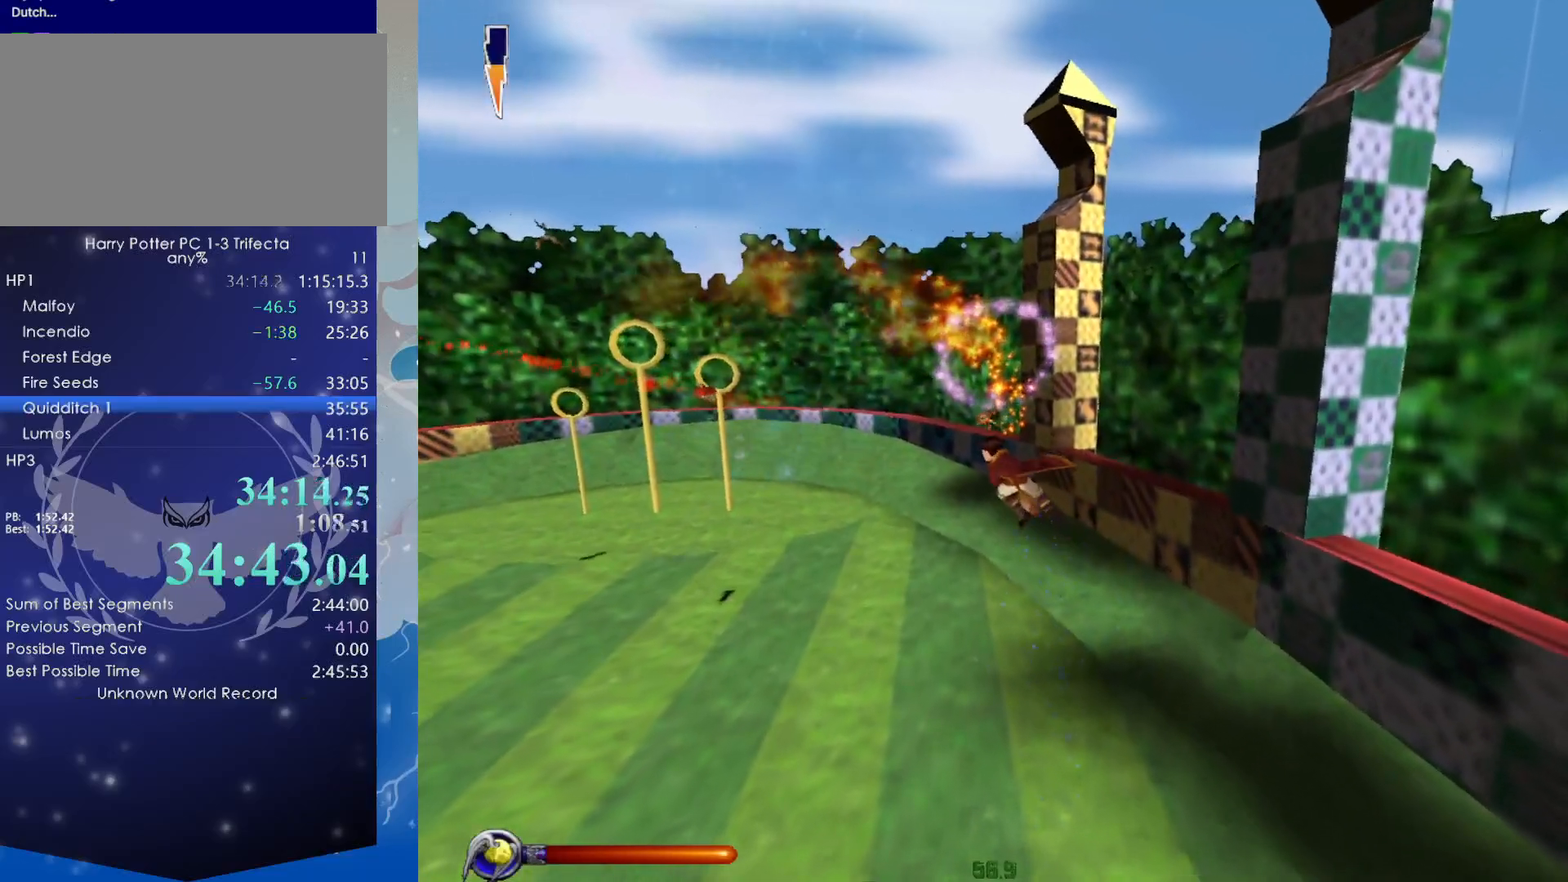
{"keys": ["ctrl"], "mouse": [], "events": [[50, "a", "up"]]}
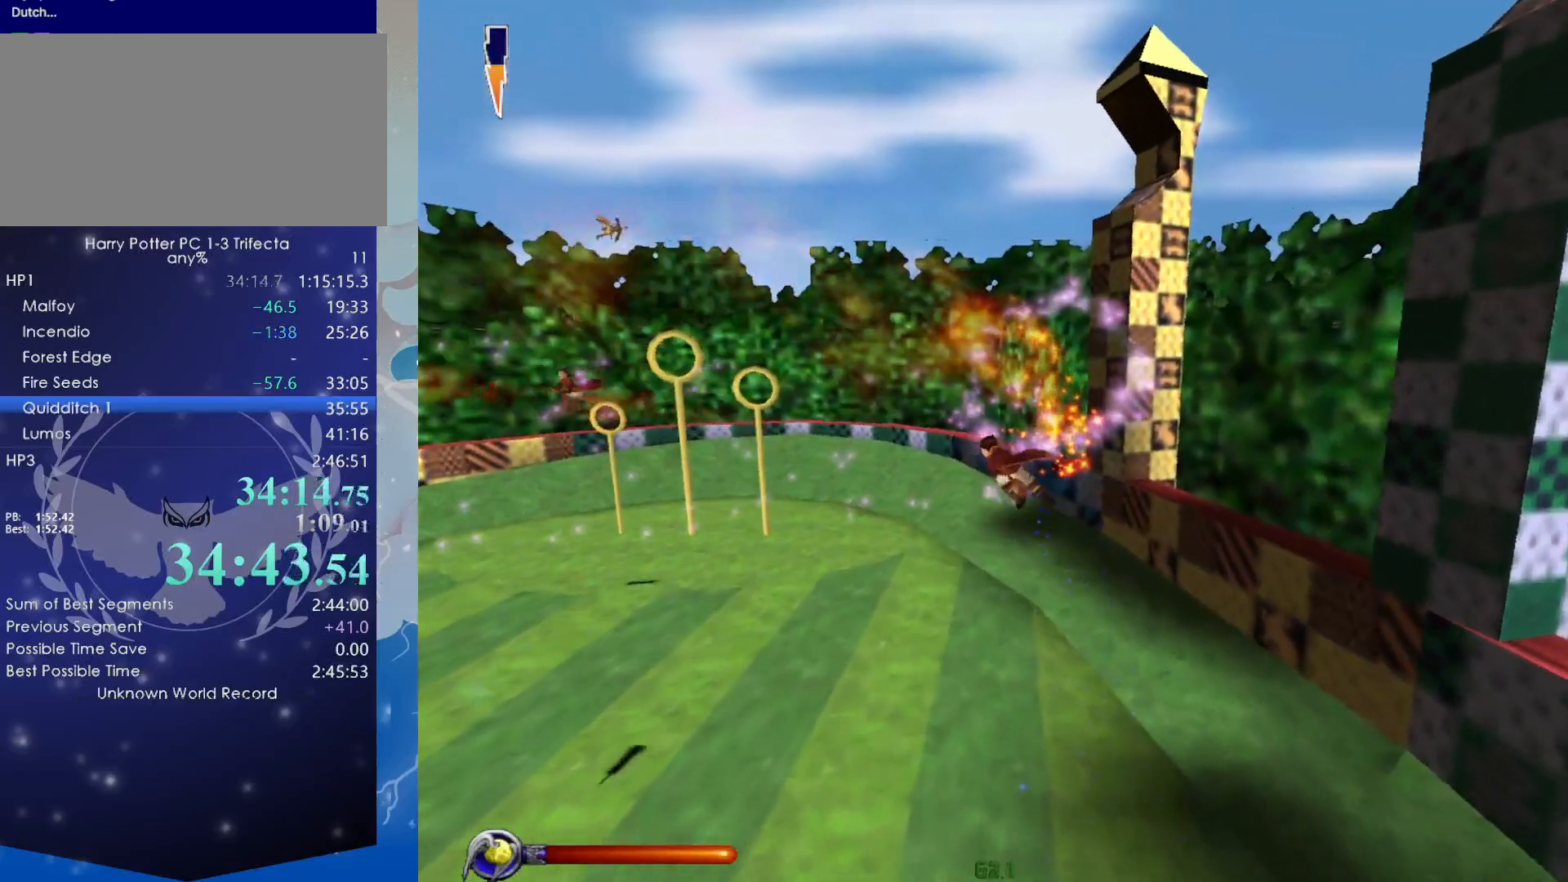
{"keys": ["ctrl"], "mouse": [], "events": [[267, "a", "down"], [350, "a", "up"]]}
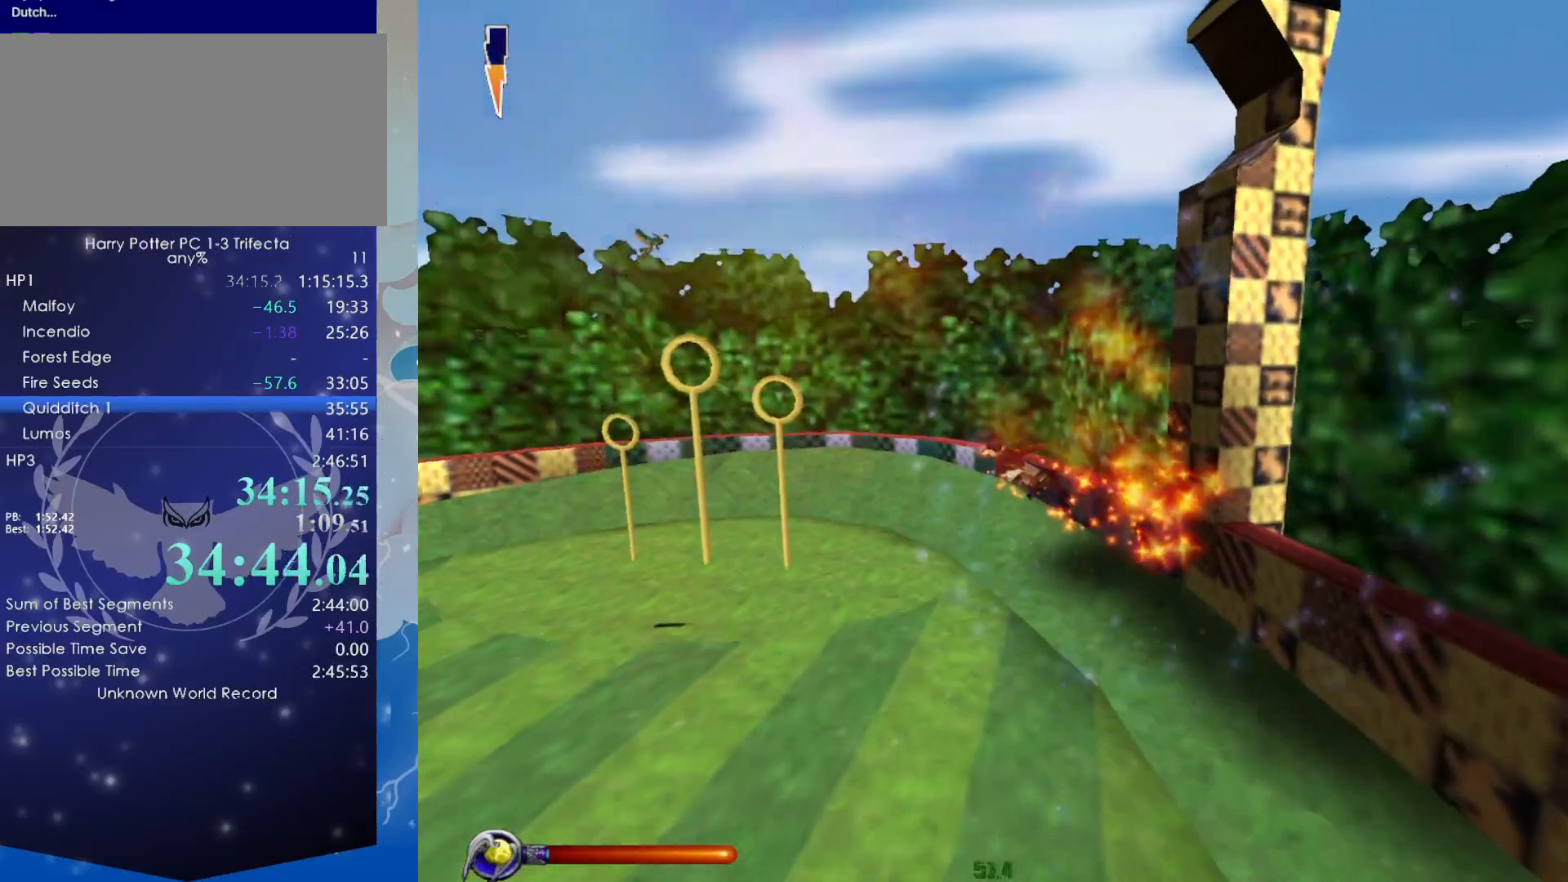
{"keys": ["a", "ctrl"], "mouse": [], "events": [[184, "a", "down"], [284, "a", "up"], [417, "a", "down"]]}
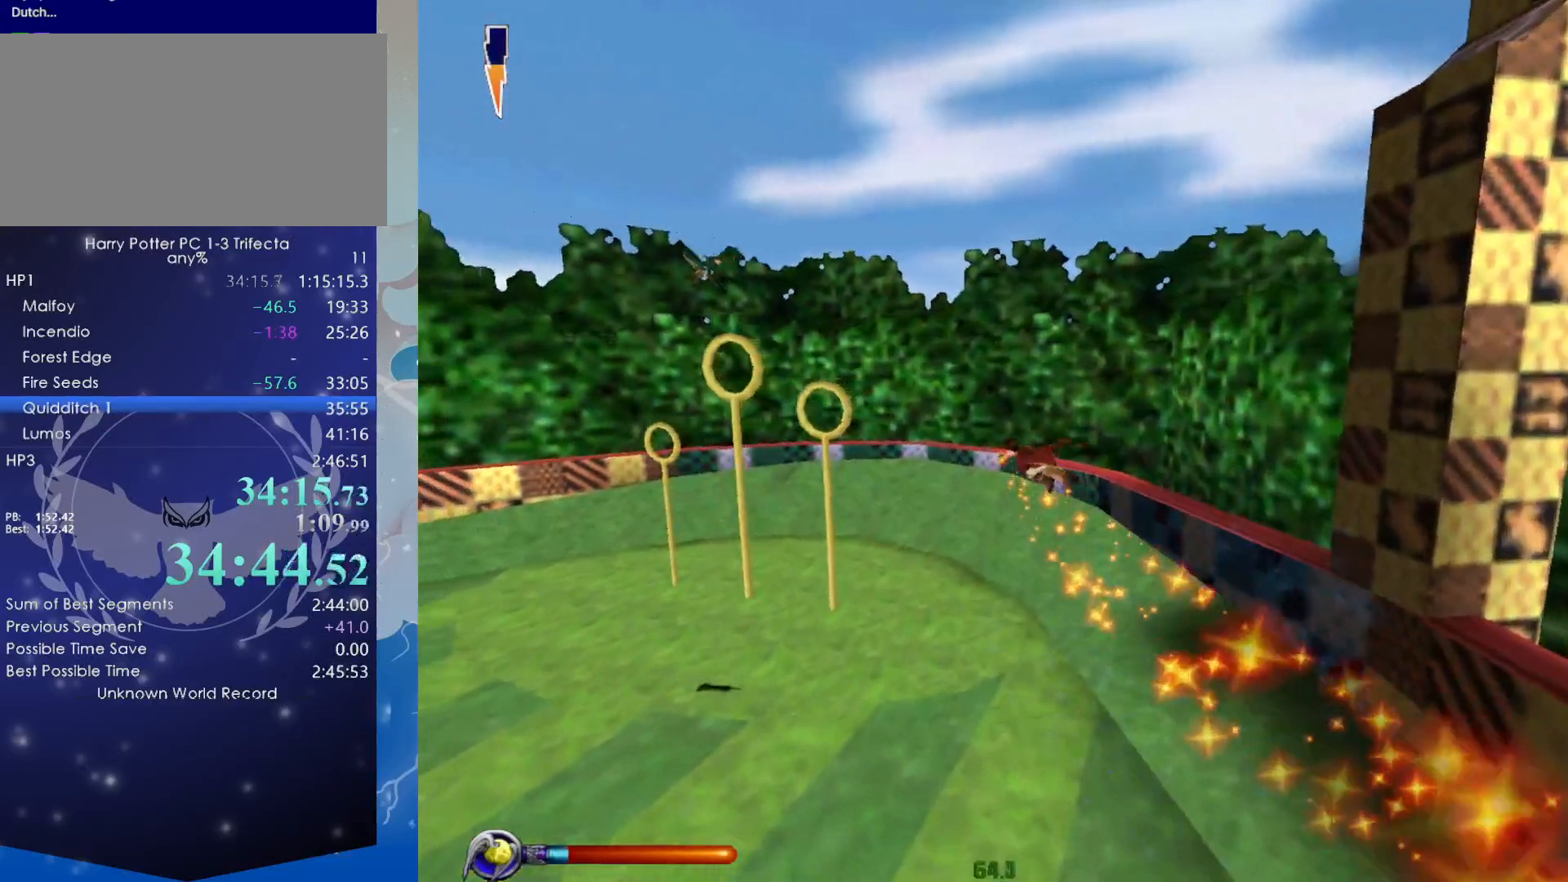
{"keys": ["ctrl", "w"], "mouse": []}